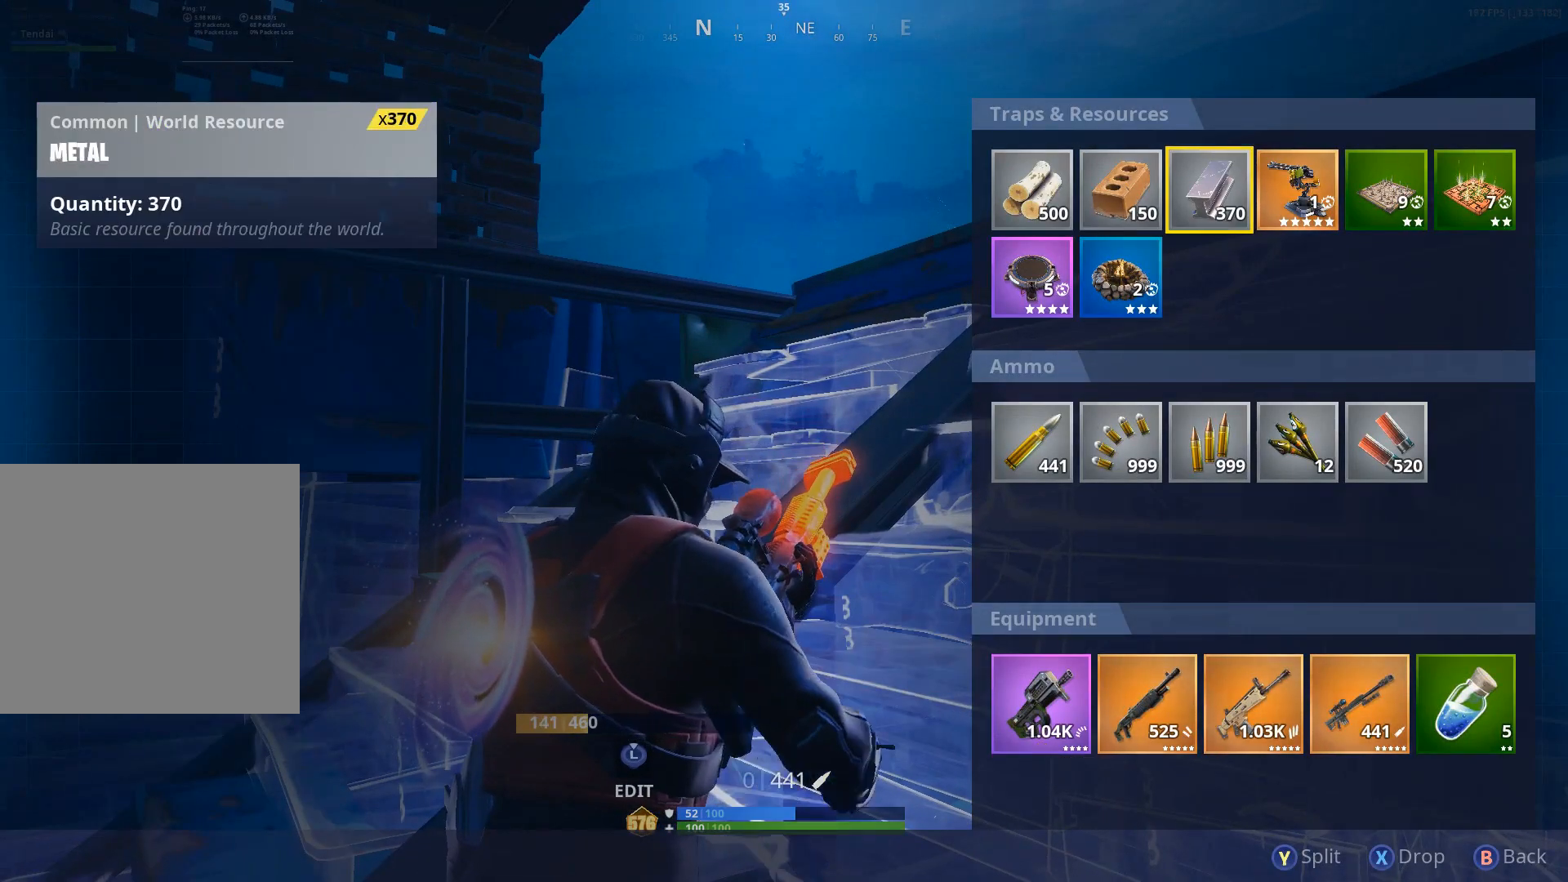
Gameplay with a controller (Xbox layout); each line is a JSON object with the inputs held at the frame after it (dt_ms = milliseconds from this image to that frame). "events" lists button and stick changes between this image and that frame as [ms after this image, input, new state], when the widget could be followed in between. Not read: SHARE.
{"dt_ms": 500, "buttons": [], "left_stick": "down-right", "right_stick": "center", "events": [[33, "DPAD_RIGHT", "up"], [133, "DPAD_RIGHT", "down"], [200, "DPAD_RIGHT", "up"], [300, "B", "down"], [367, "B", "up"], [500, "left_stick", "down-right"]]}
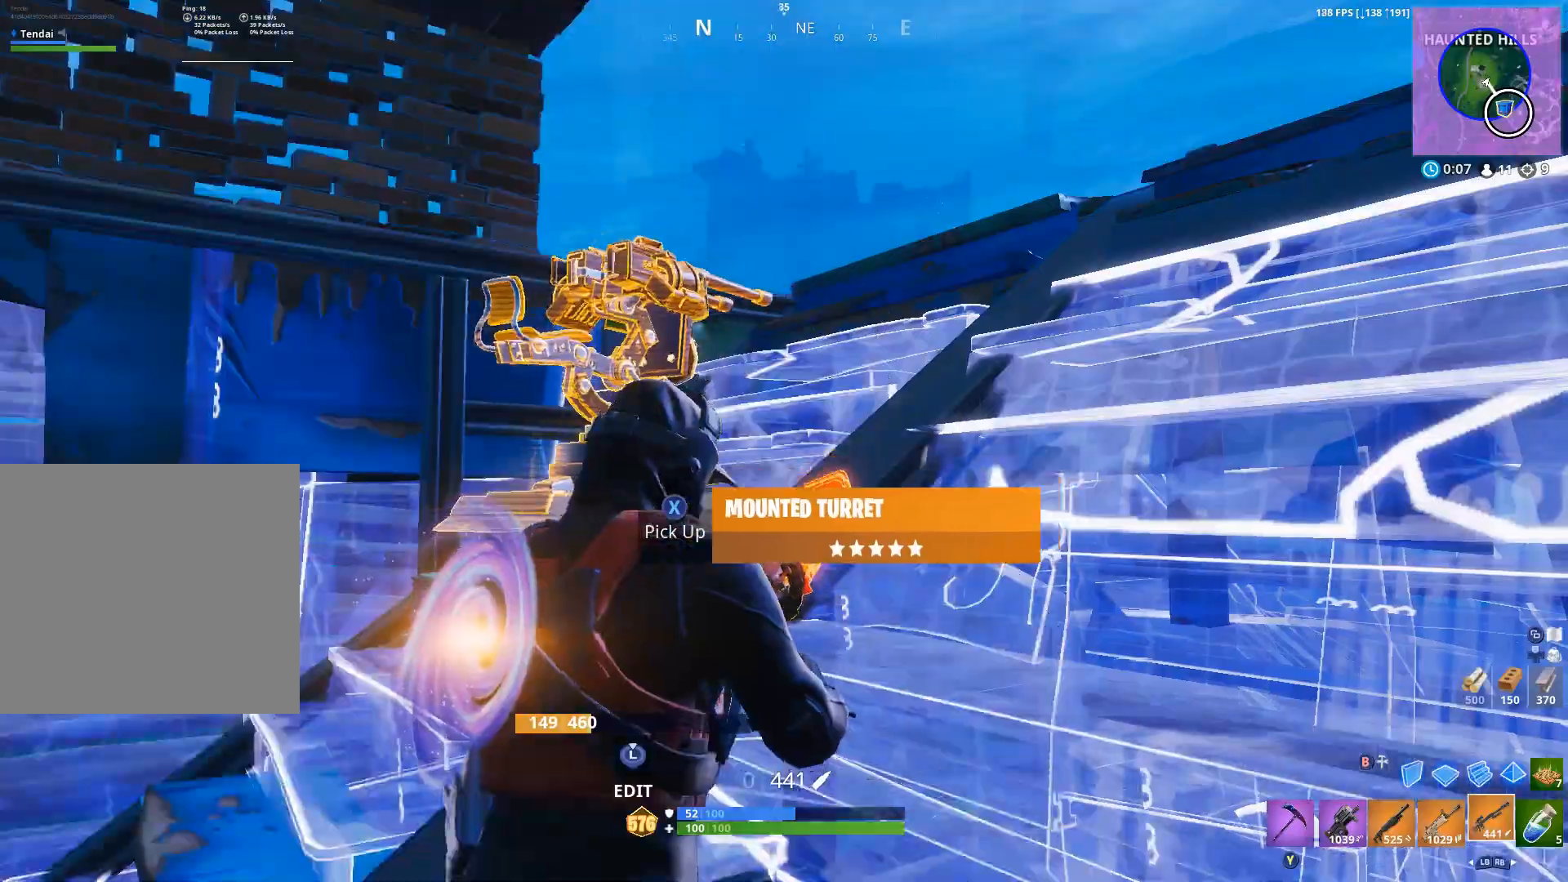
{"dt_ms": 1000, "buttons": [], "left_stick": "left", "right_stick": "down", "events": [[33, "right_stick", "right"], [167, "left_stick", "up-right"], [233, "left_stick", "up"], [267, "right_stick", "up"], [433, "A", "down"], [500, "A", "up"], [500, "left_stick", "right"], [533, "right_stick", "center"], [767, "left_stick", "down-right"], [800, "right_stick", "down-right"], [967, "left_stick", "left"], [967, "right_stick", "down"]]}
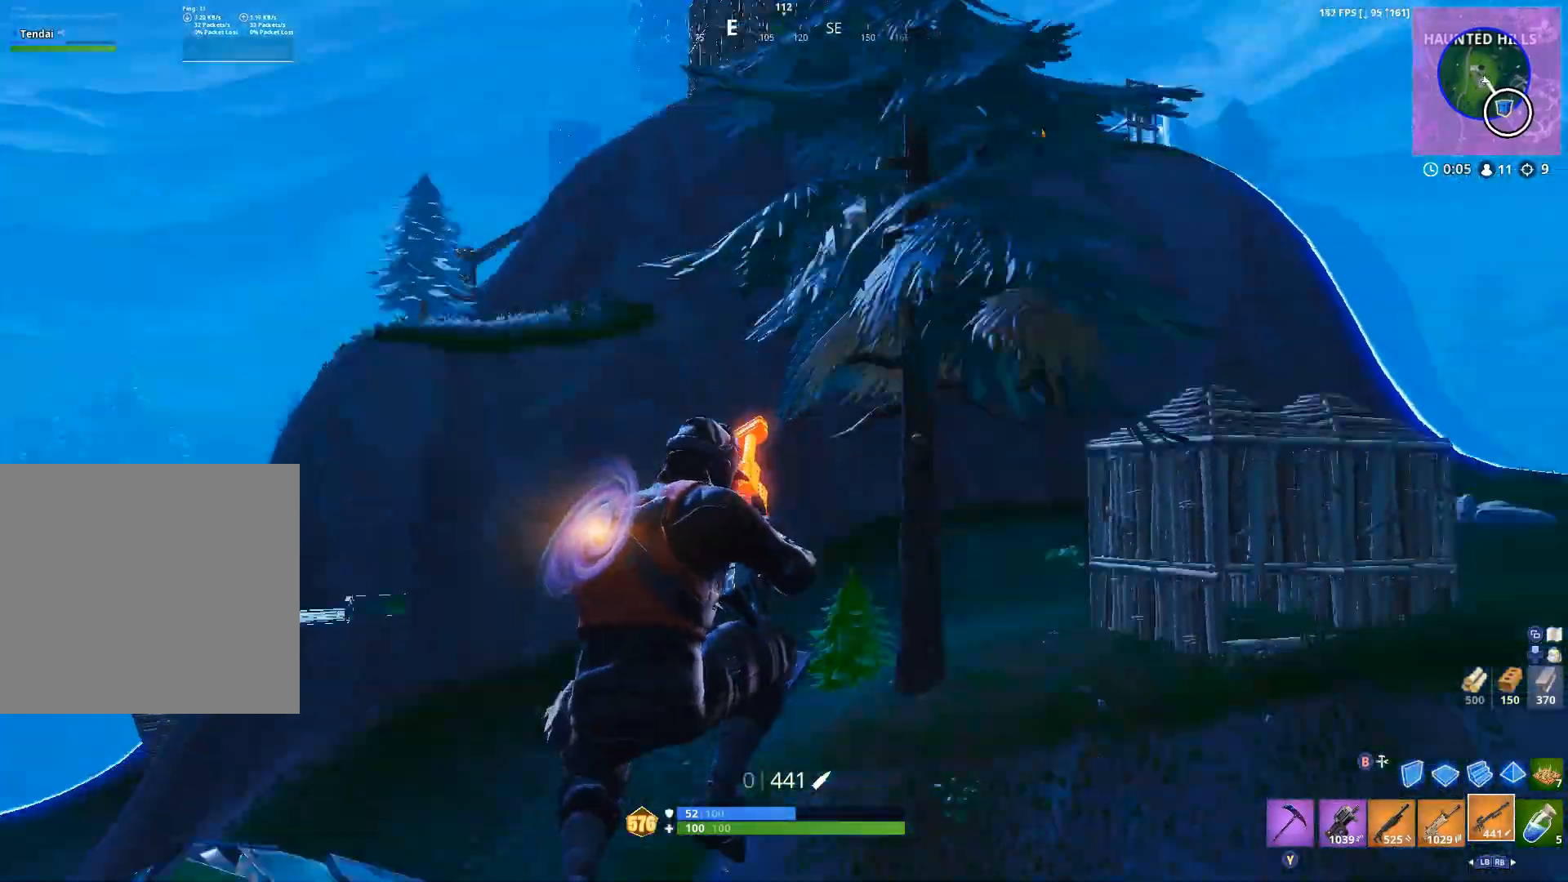
{"dt_ms": 1000, "buttons": [], "left_stick": "left", "right_stick": "down-left", "events": [[133, "right_stick", "left"], [233, "left_stick", "up-left"], [367, "right_stick", "up-right"], [433, "left_stick", "left"], [500, "B", "down"], [567, "right_stick", "center"], [600, "B", "up"], [833, "DPAD_LEFT", "down"], [933, "DPAD_LEFT", "up"], [967, "right_stick", "down-left"]]}
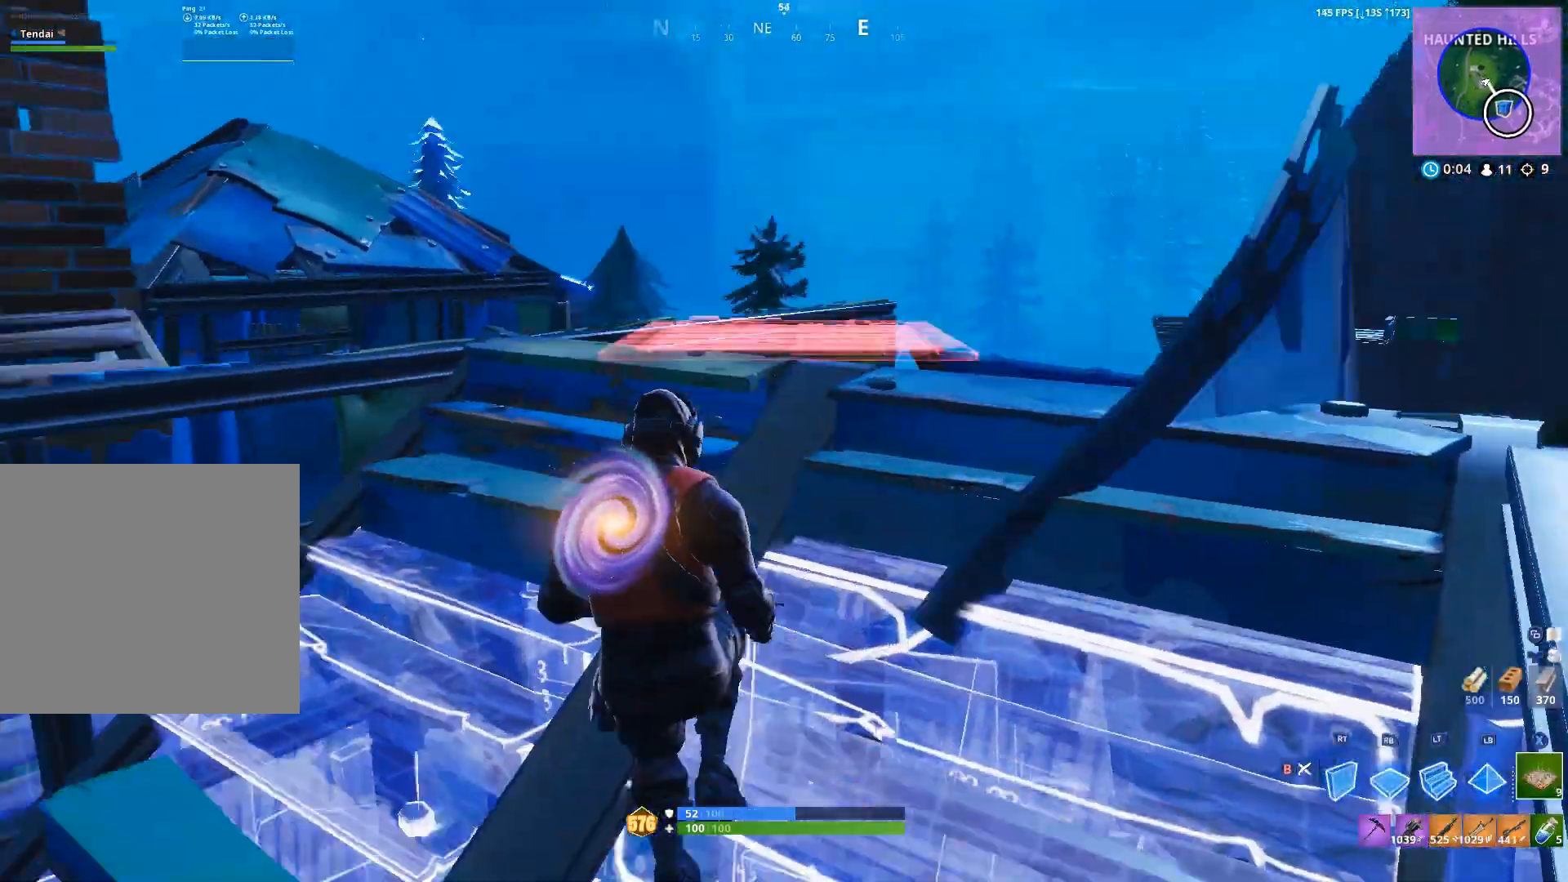
{"dt_ms": 500, "buttons": [], "left_stick": "down-right", "right_stick": "down-right", "events": [[67, "right_stick", "down-right"], [133, "left_stick", "up"], [167, "DPAD_LEFT", "down"], [200, "right_stick", "center"], [233, "A", "down"], [300, "DPAD_LEFT", "up"], [300, "left_stick", "down-right"], [333, "A", "up"], [400, "right_stick", "down-right"]]}
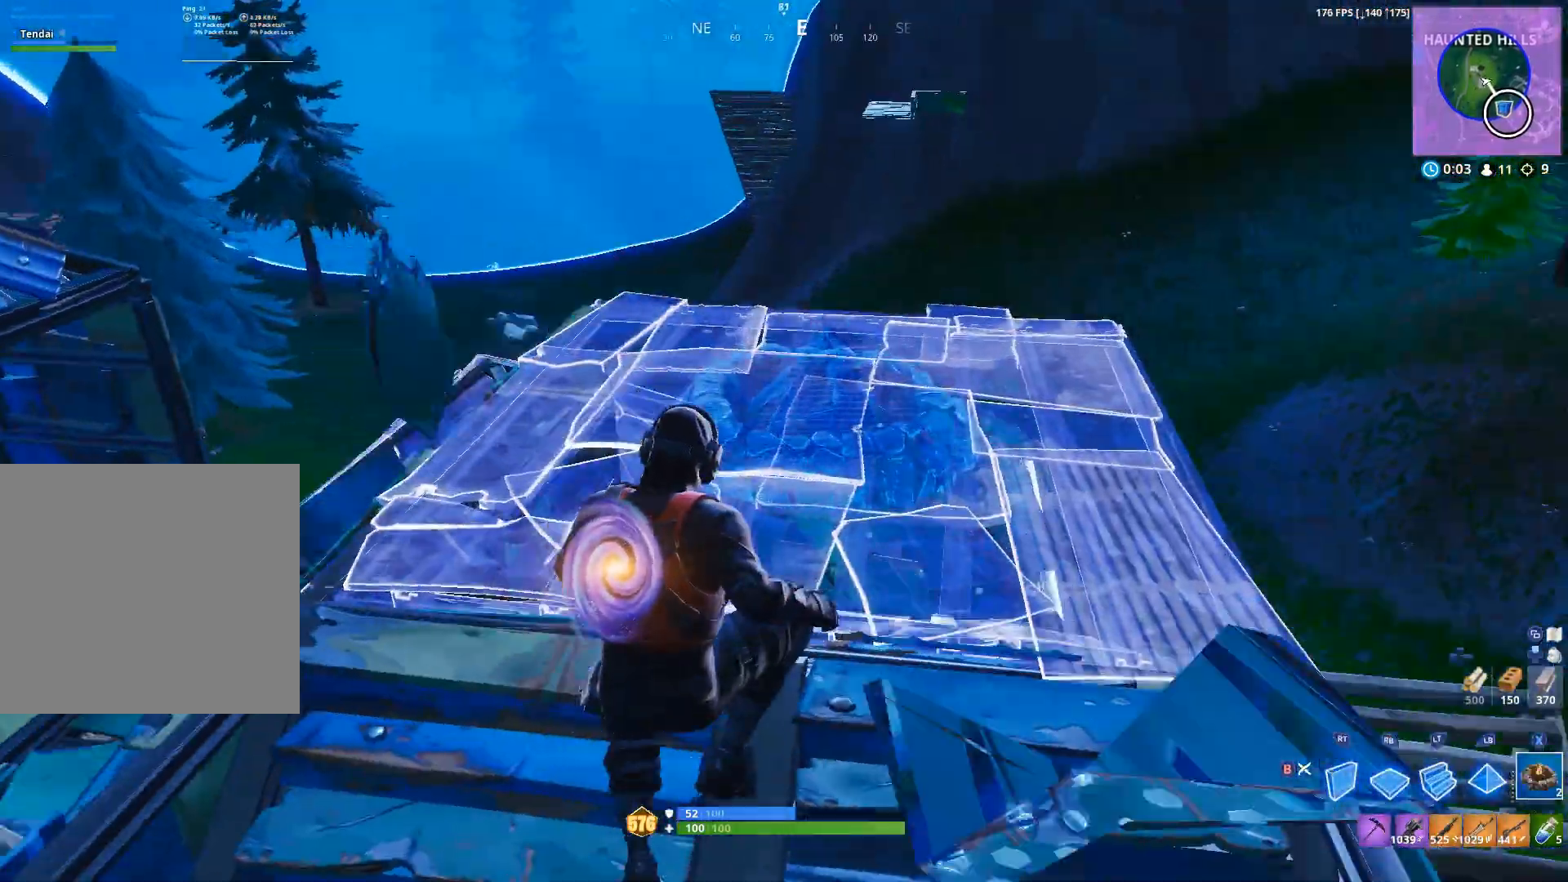
{"dt_ms": 500, "buttons": [], "left_stick": "up", "right_stick": "up-right", "events": [[67, "DPAD_LEFT", "down"], [67, "right_stick", "center"], [167, "DPAD_LEFT", "up"], [233, "right_stick", "up"], [367, "left_stick", "up-right"], [433, "right_stick", "up-right"], [467, "left_stick", "up"]]}
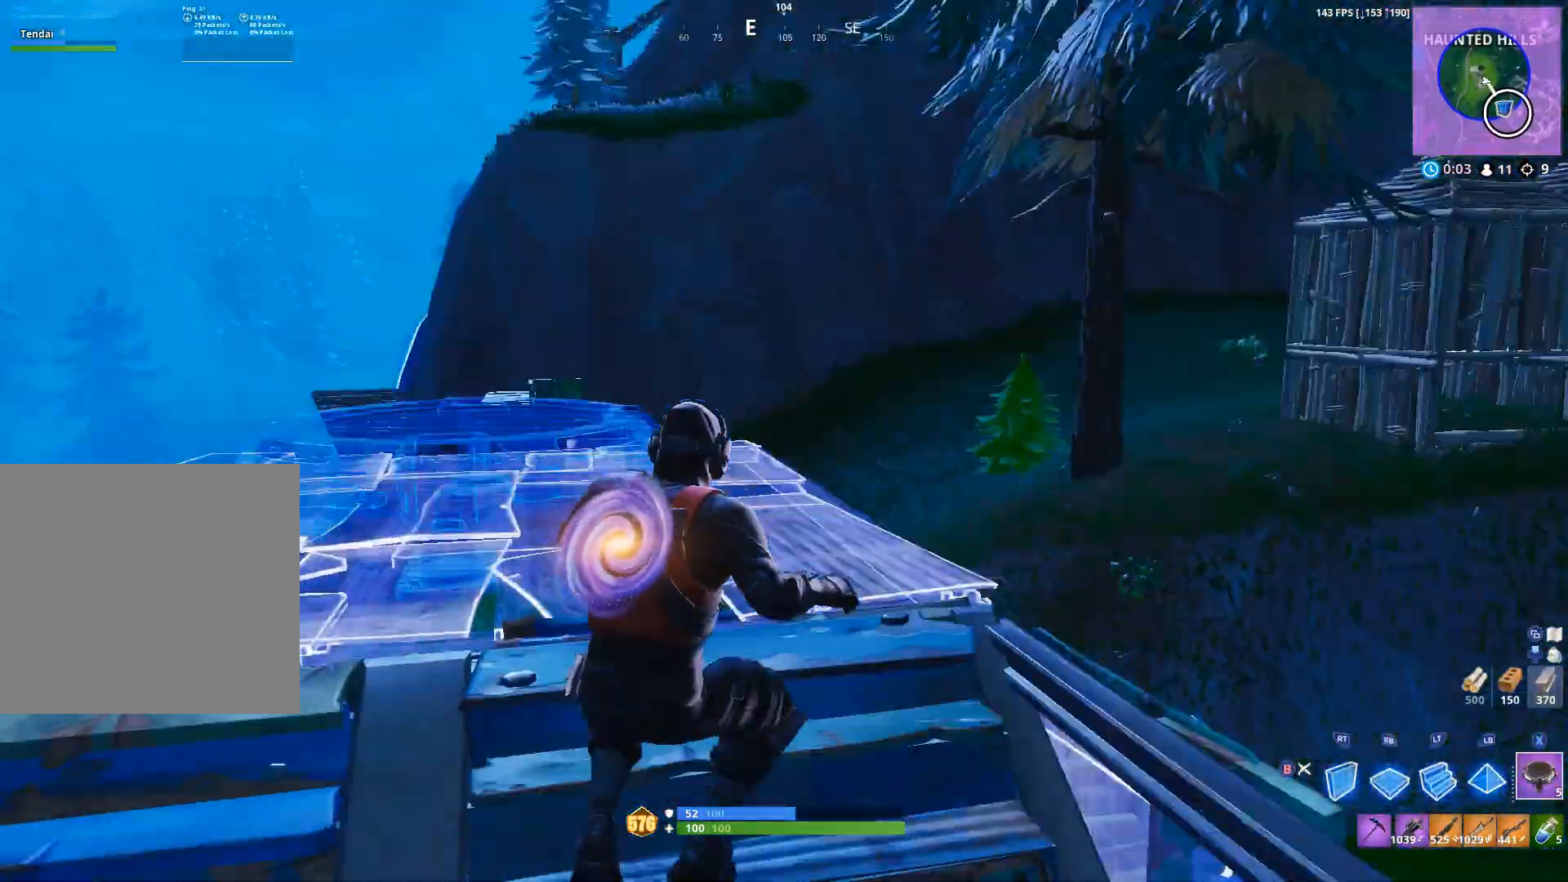
{"dt_ms": 500, "buttons": ["X"], "left_stick": "up-left", "right_stick": "center", "events": [[33, "left_stick", "up-left"], [100, "left_stick", "left"], [133, "right_stick", "center"], [233, "right_stick", "left"], [300, "X", "down"], [367, "X", "up"], [367, "right_stick", "center"], [467, "X", "down"], [500, "left_stick", "up-left"]]}